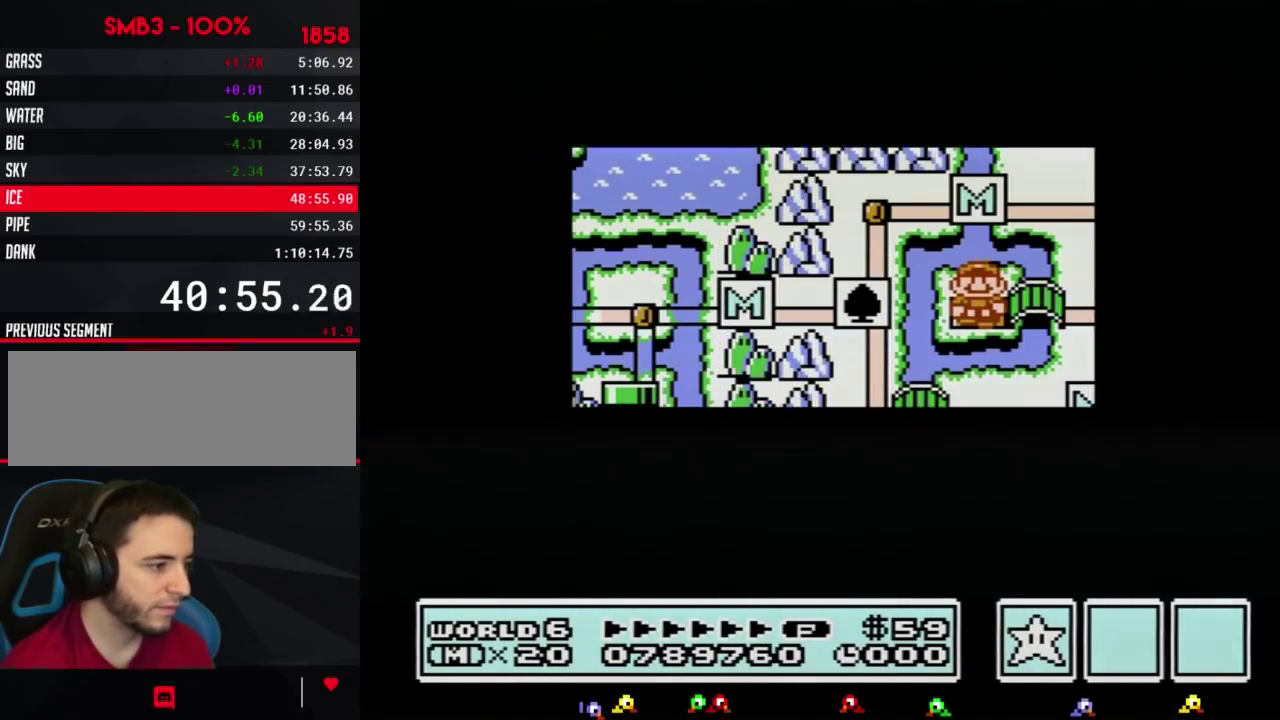
Gameplay with a controller (Nintendo layout); each line is a JSON object with the inputs held at the frame after it. "events" lists button and stick changes between this image and that frame as [ms after this image, input, new state], when the widget could be followed in between. Not read: L3 R3.
{"buttons": ["DPAD_LEFT"], "events": []}
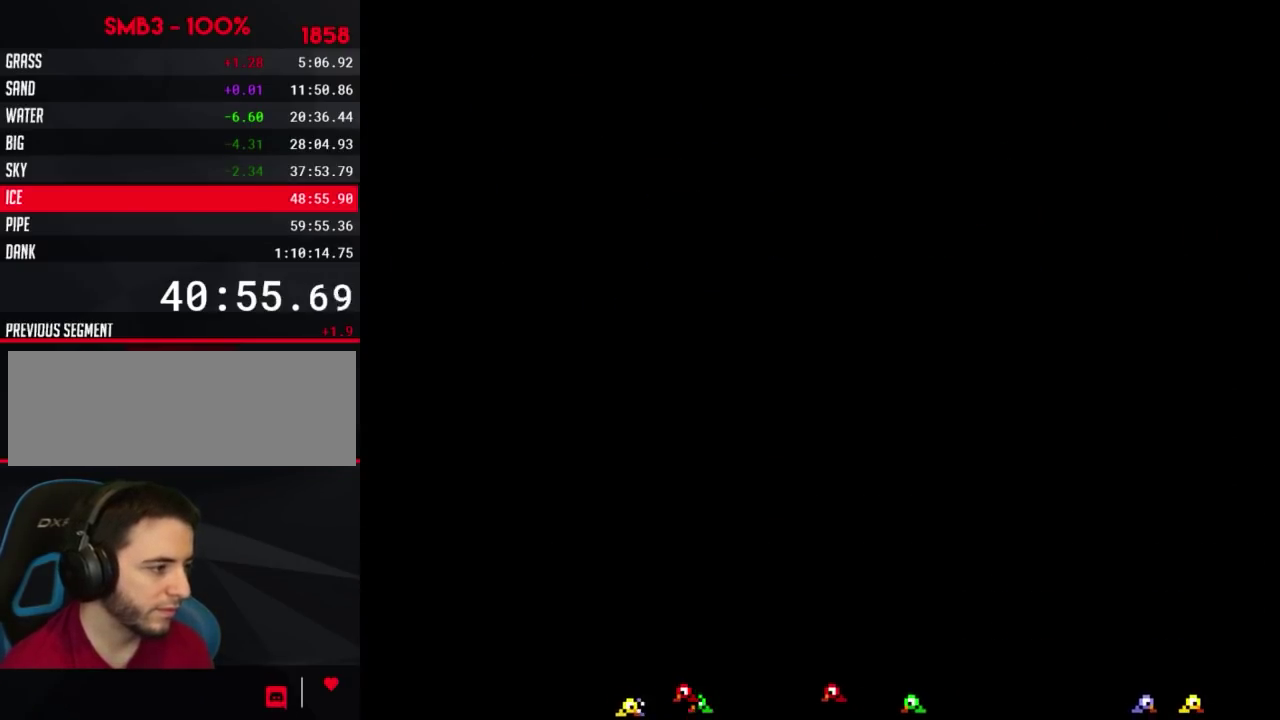
{"buttons": ["B", "DPAD_RIGHT"], "events": [[200, "DPAD_LEFT", "up"], [267, "B", "down"], [267, "DPAD_RIGHT", "down"]]}
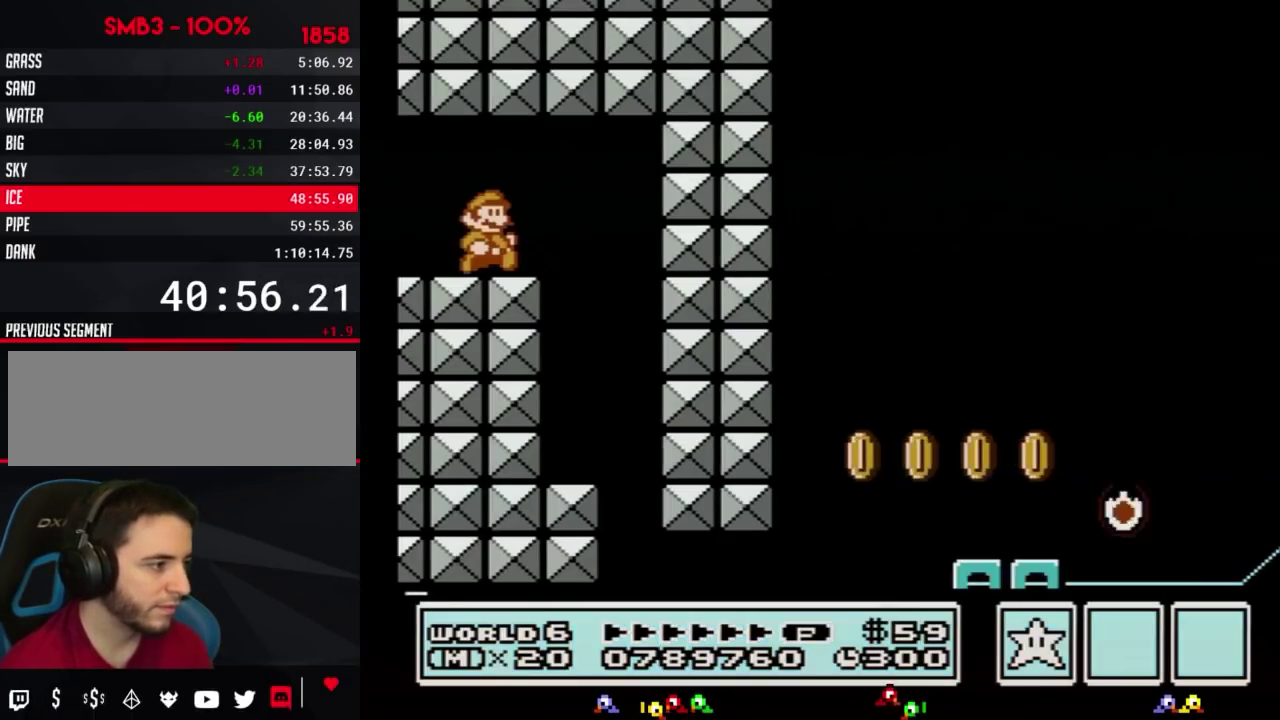
{"buttons": ["B", "DPAD_RIGHT"], "events": [[200, "A", "down"], [333, "A", "up"]]}
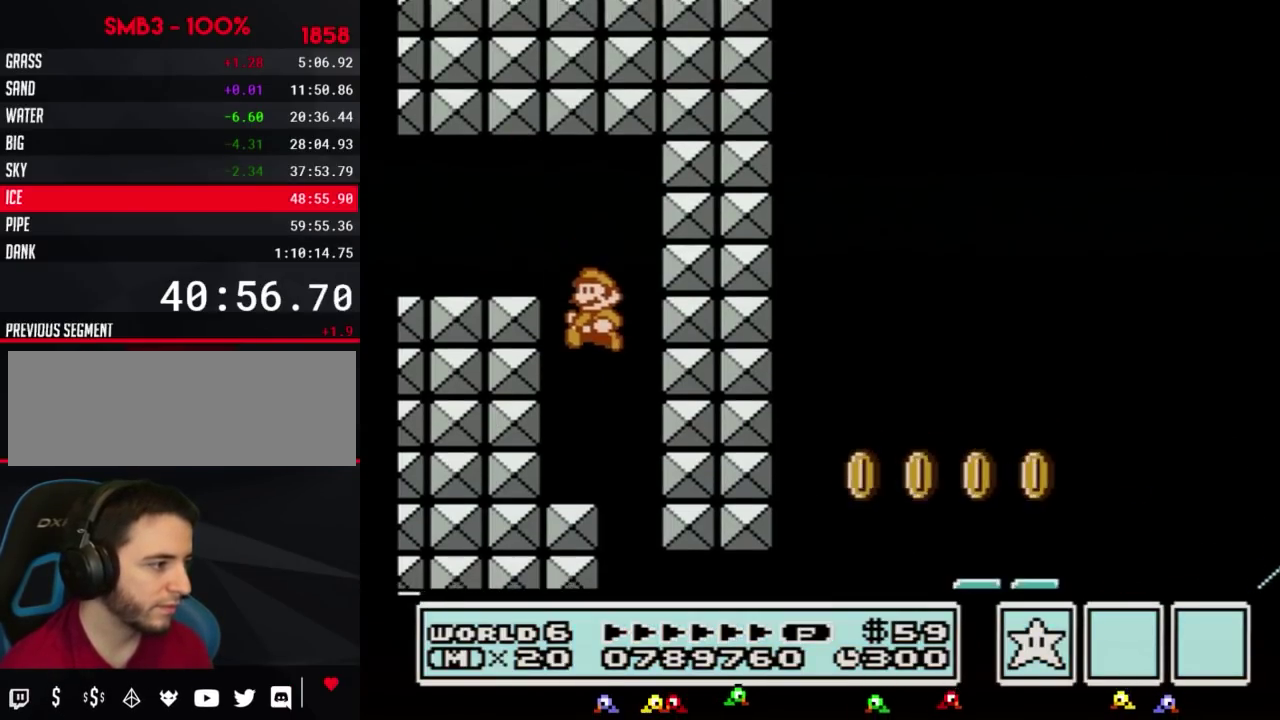
{"buttons": ["B", "DPAD_RIGHT"], "events": [[50, "DPAD_LEFT", "down"], [50, "DPAD_RIGHT", "up"], [267, "DPAD_LEFT", "up"], [300, "DPAD_RIGHT", "down"]]}
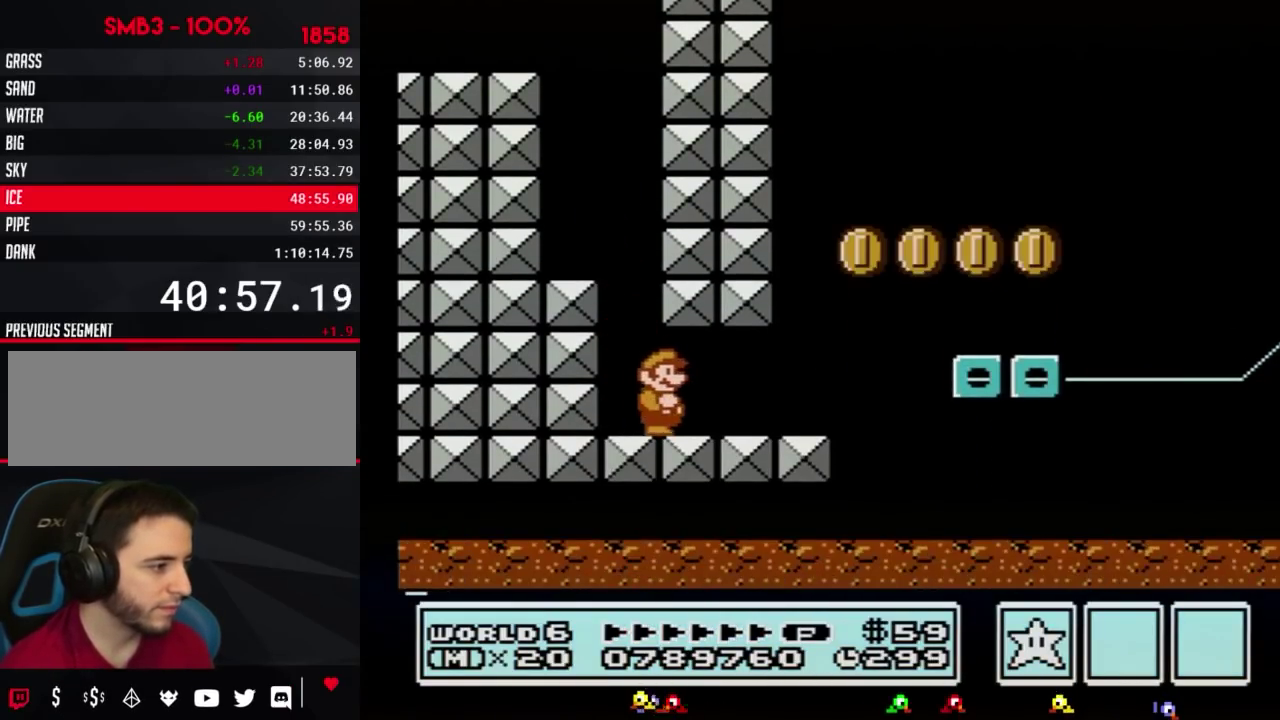
{"buttons": ["A", "B", "DPAD_RIGHT"], "events": [[483, "A", "down"]]}
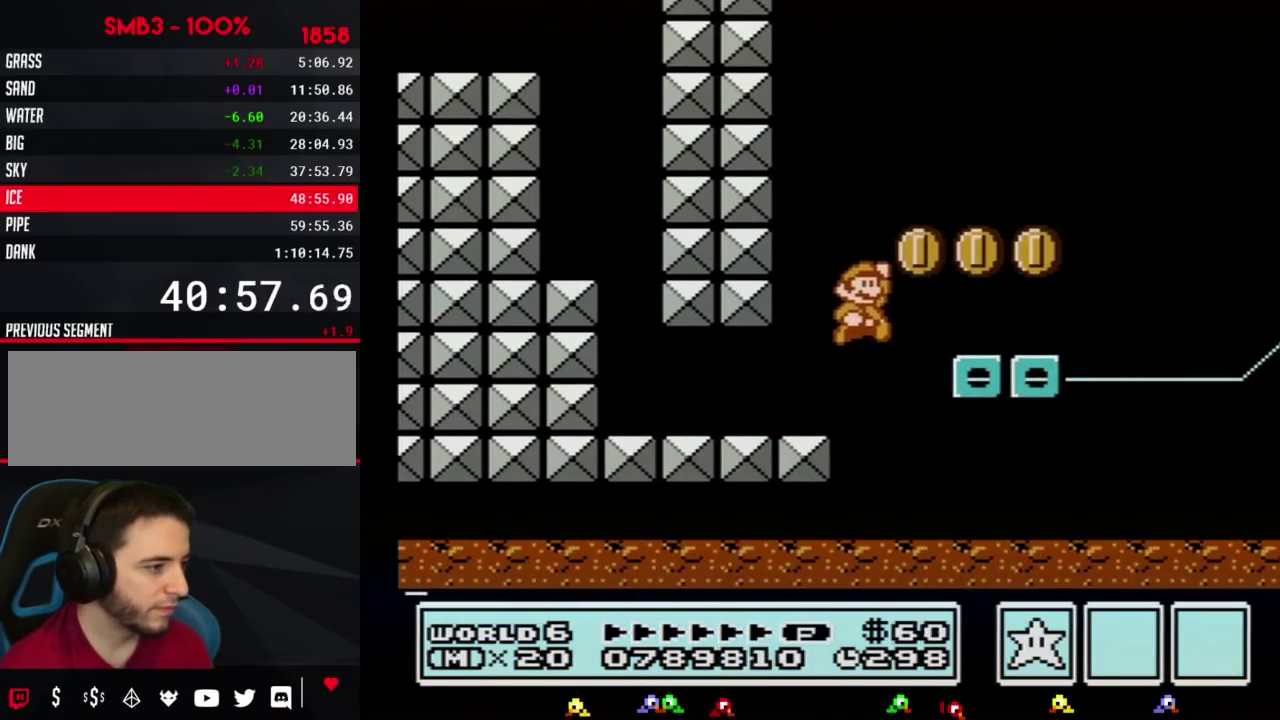
{"buttons": ["A", "B"], "events": [[50, "A", "up"], [167, "DPAD_RIGHT", "up"], [200, "DPAD_LEFT", "down"], [367, "DPAD_LEFT", "up"], [417, "A", "down"]]}
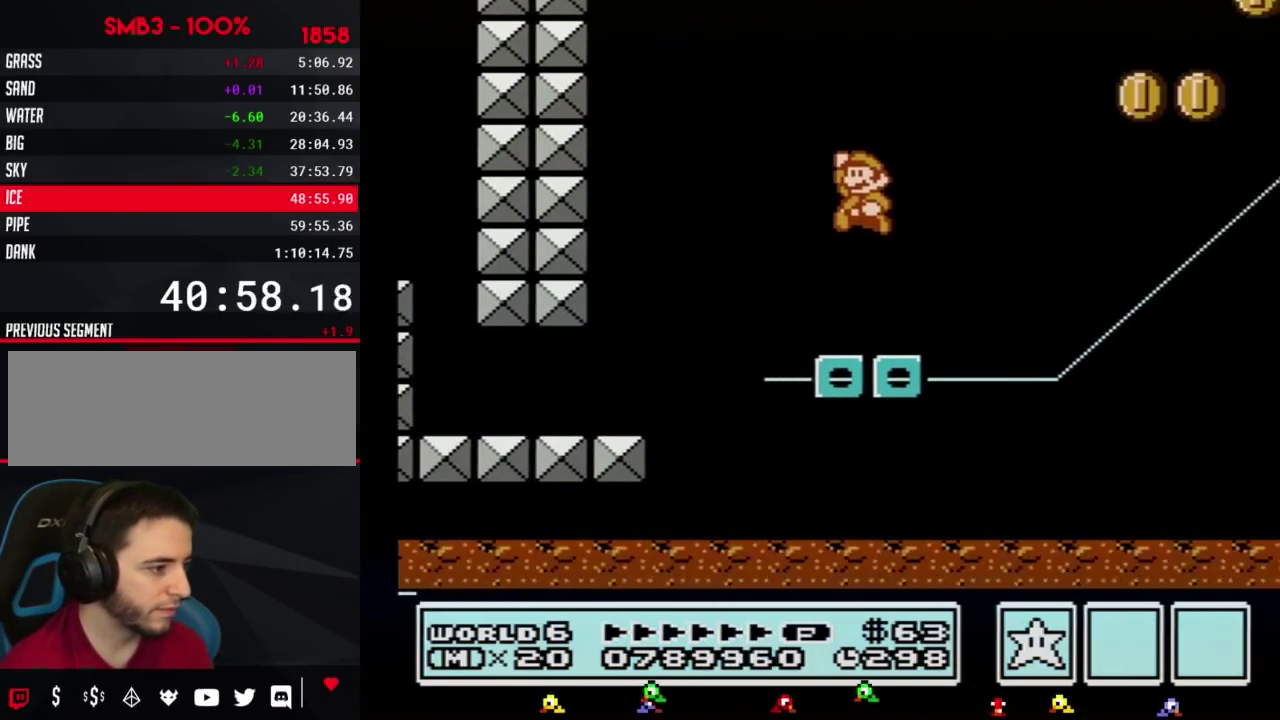
{"buttons": ["B"], "events": [[450, "A", "up"]]}
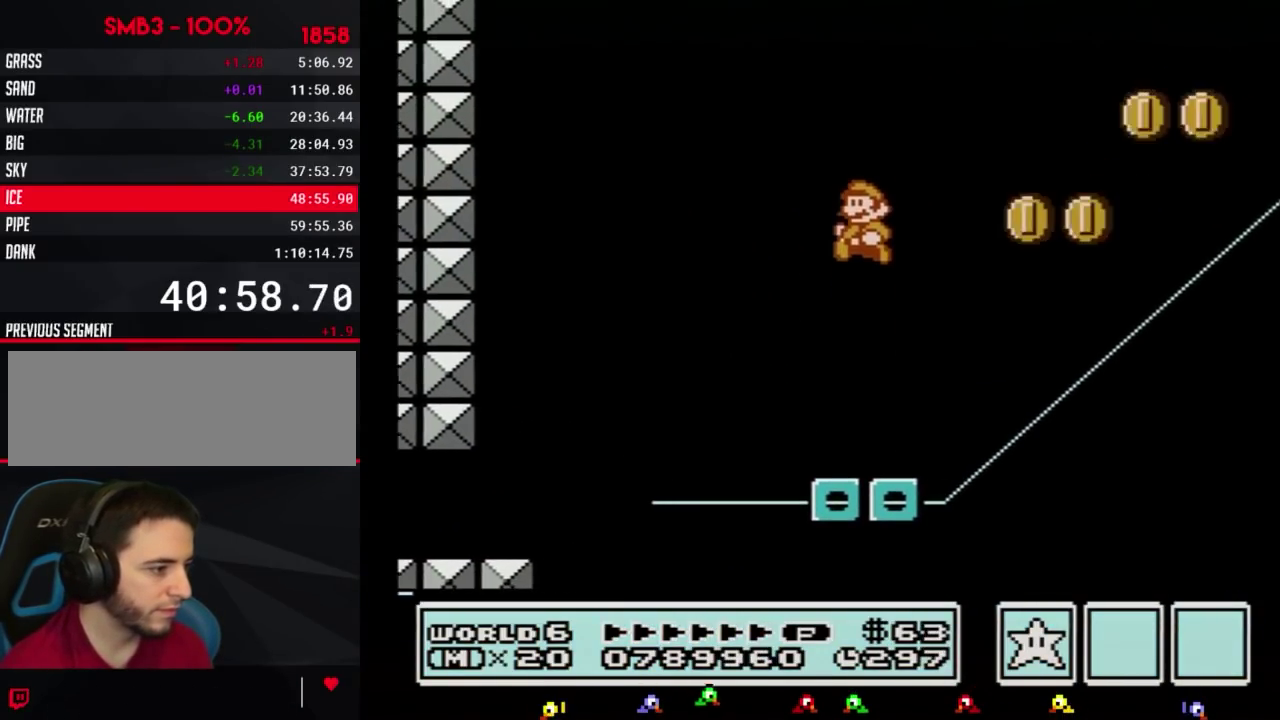
{"buttons": ["B", "DPAD_RIGHT"], "events": [[233, "DPAD_LEFT", "down"], [383, "DPAD_LEFT", "up"], [450, "DPAD_RIGHT", "down"]]}
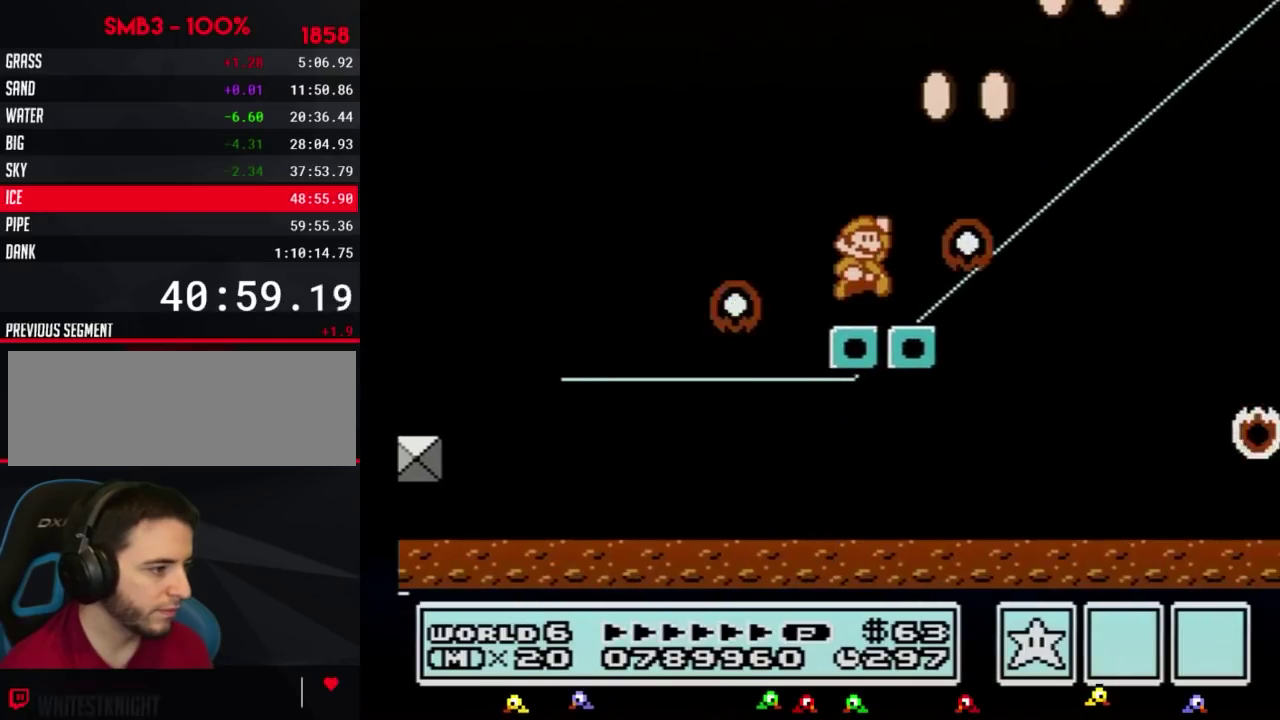
{"buttons": ["B", "DPAD_LEFT"], "events": [[50, "A", "down"], [383, "A", "up"], [383, "DPAD_RIGHT", "up"], [483, "DPAD_LEFT", "down"]]}
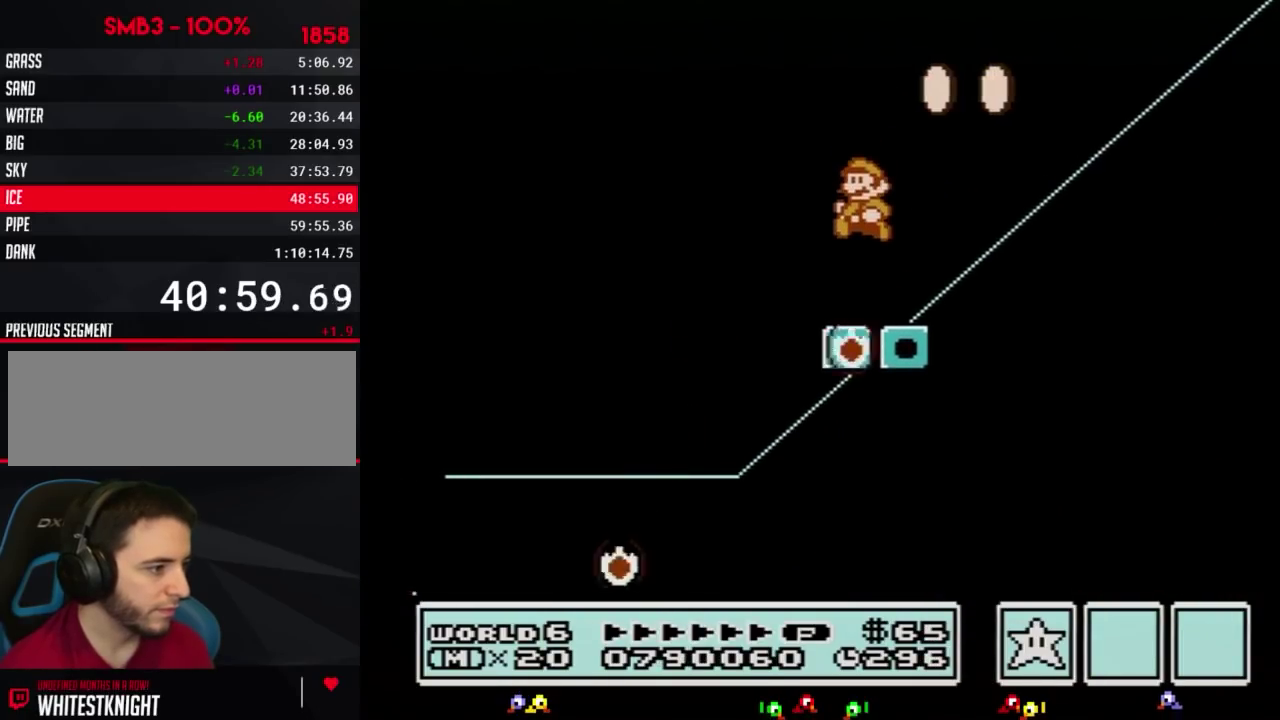
{"buttons": ["B"], "events": [[267, "DPAD_LEFT", "up"], [367, "DPAD_RIGHT", "down"], [417, "DPAD_RIGHT", "up"]]}
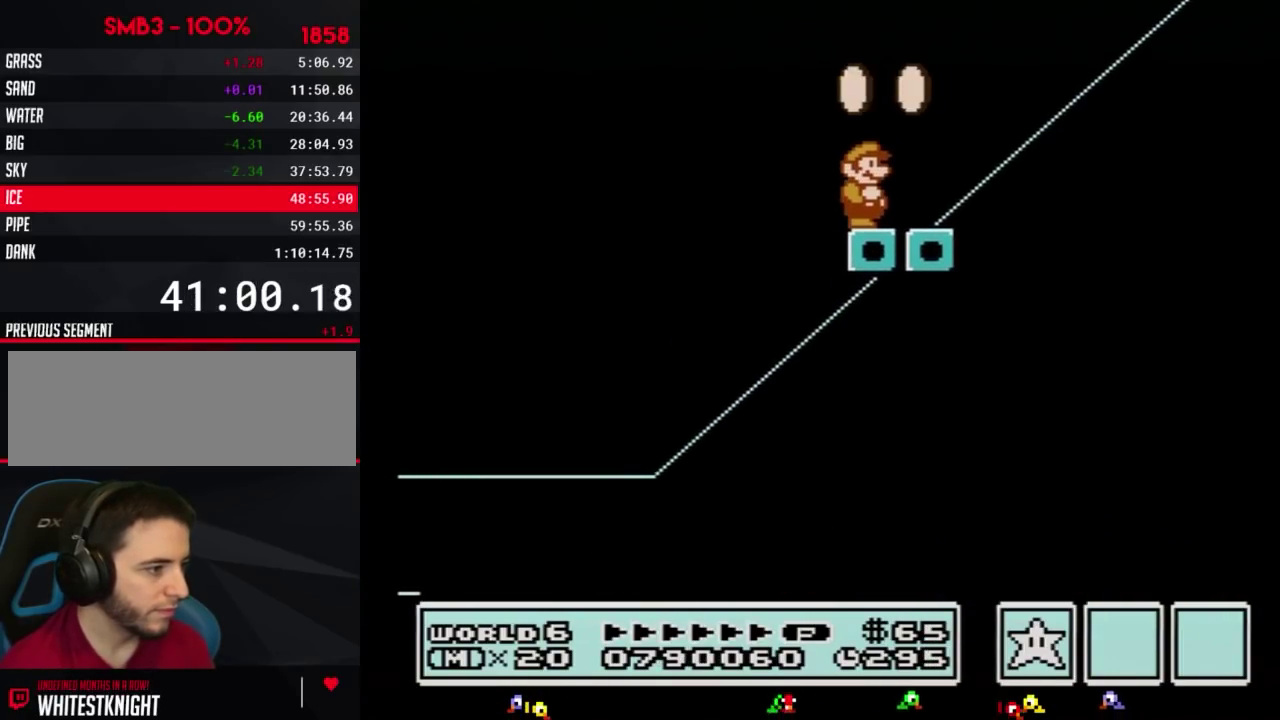
{"buttons": ["B"], "events": []}
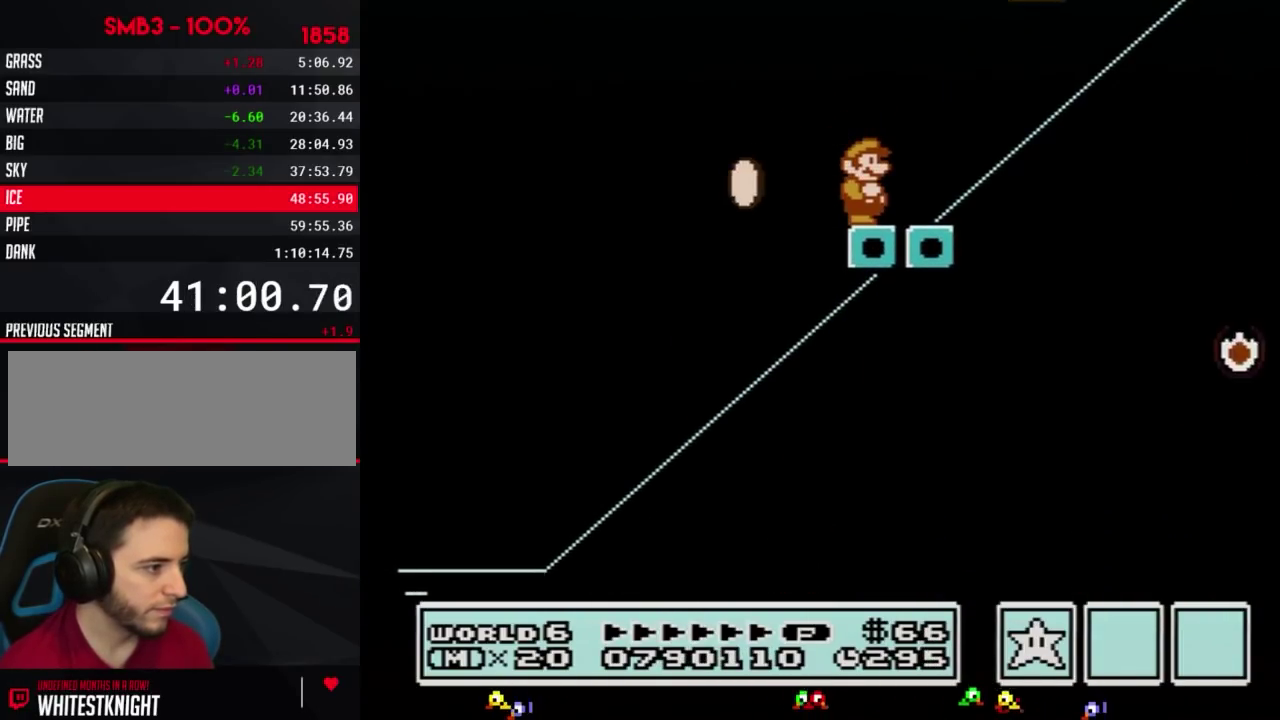
{"buttons": ["B", "DPAD_RIGHT"], "events": [[117, "DPAD_RIGHT", "down"], [133, "A", "down"], [367, "A", "up"]]}
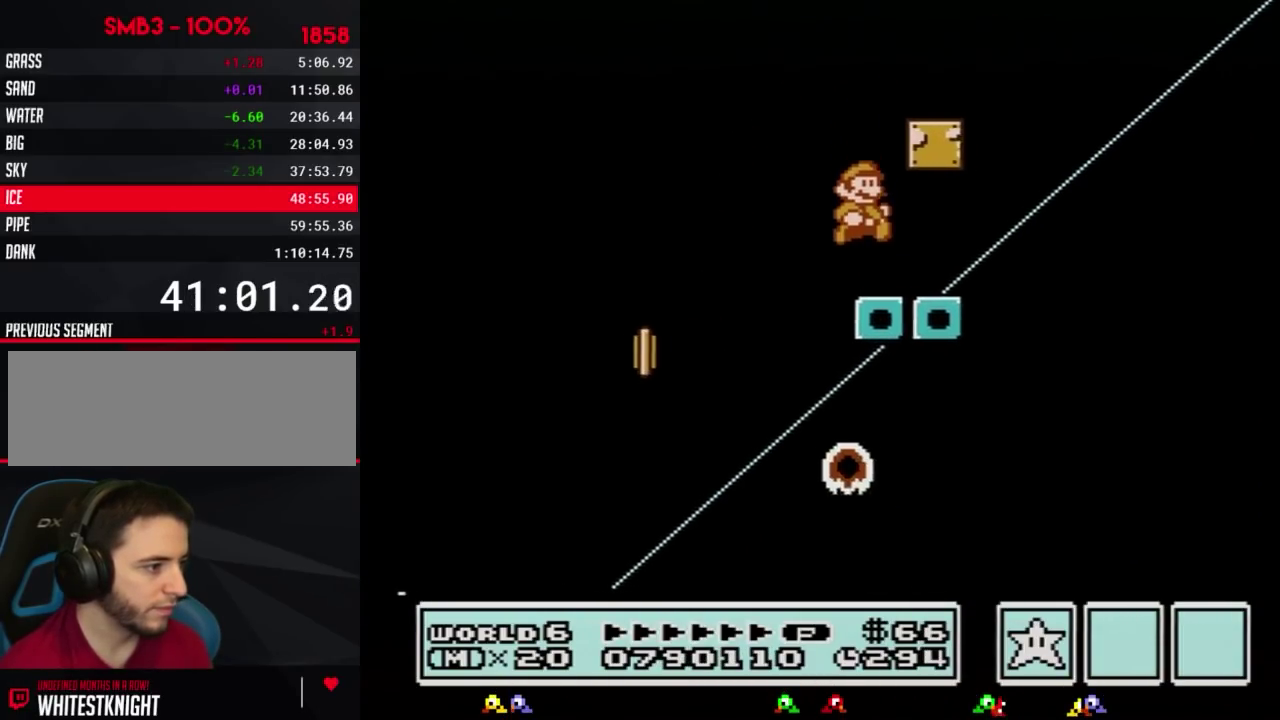
{"buttons": ["A", "B", "DPAD_RIGHT"], "events": [[367, "A", "down"]]}
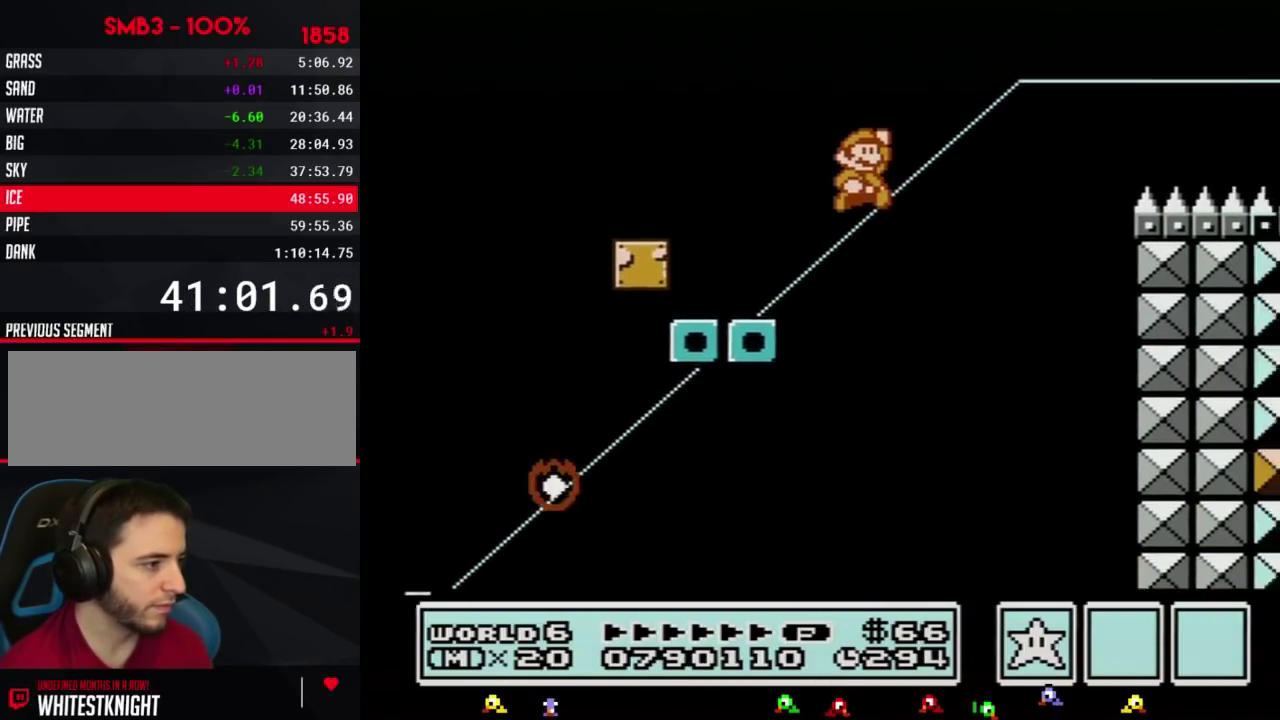
{"buttons": ["B", "DPAD_RIGHT"], "events": [[367, "A", "up"]]}
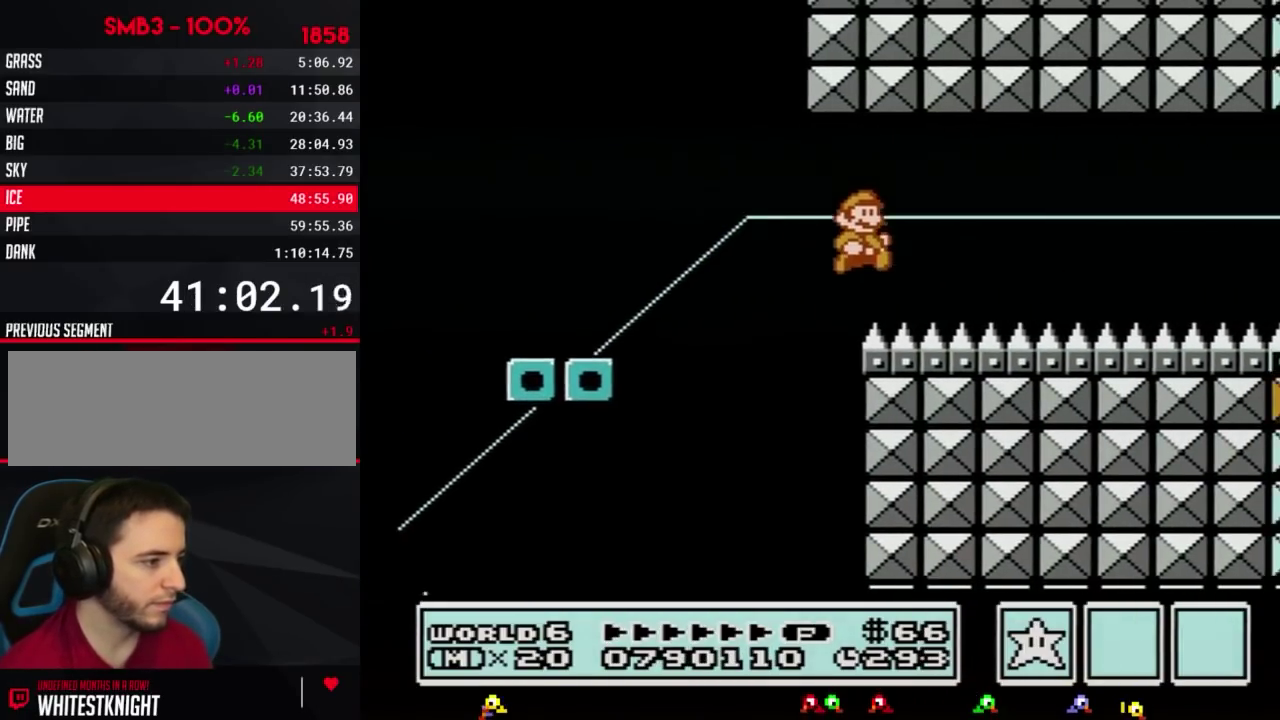
{"buttons": ["B", "DPAD_RIGHT"], "events": []}
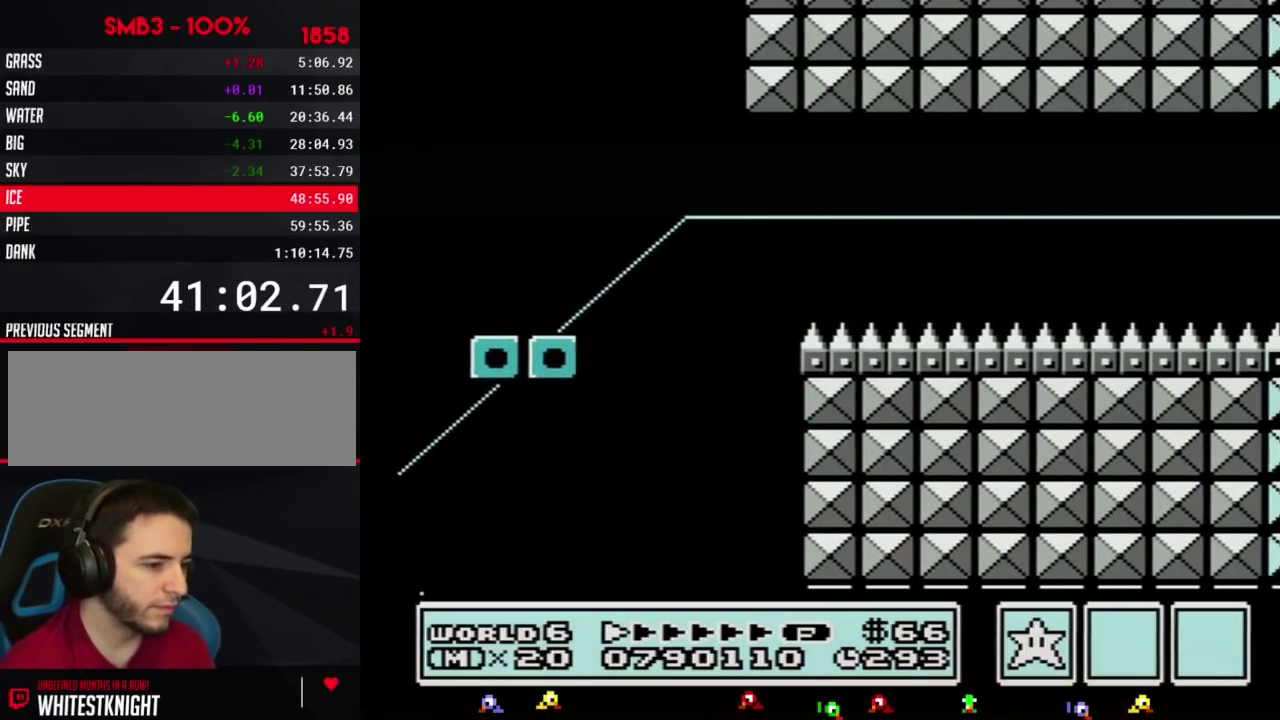
{"buttons": ["B", "DPAD_RIGHT"], "events": []}
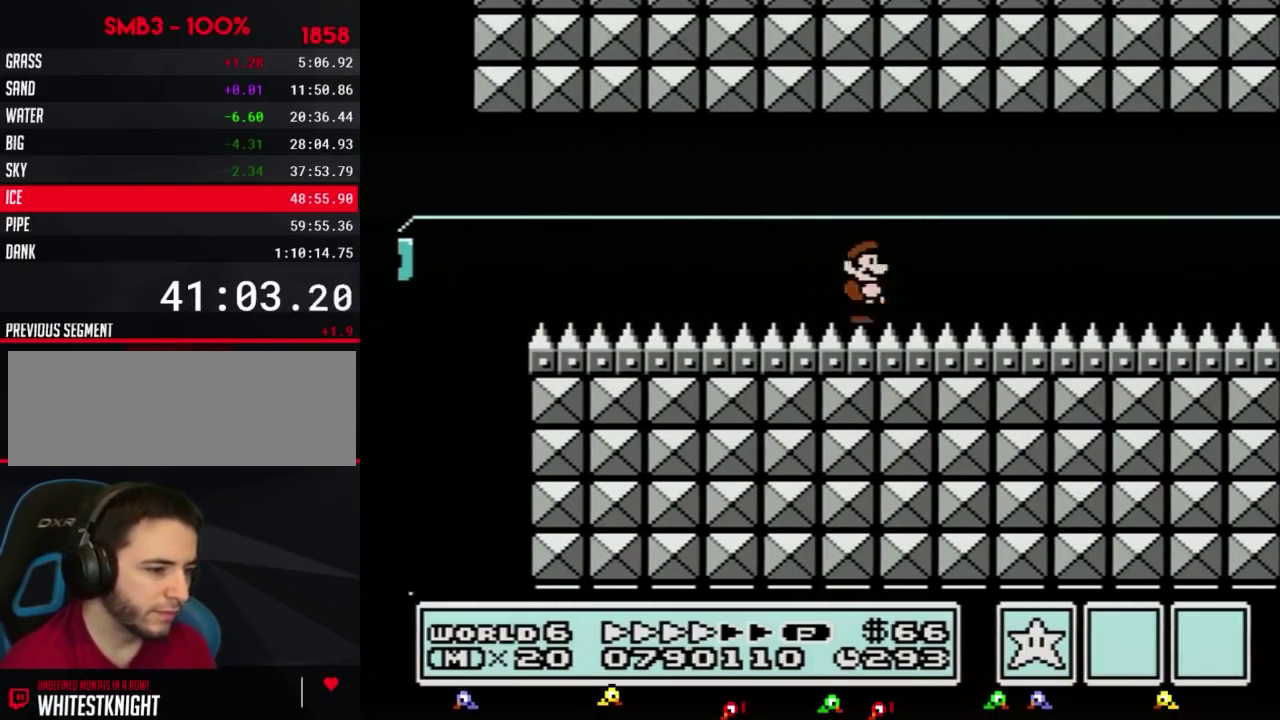
{"buttons": ["B", "DPAD_RIGHT"], "events": []}
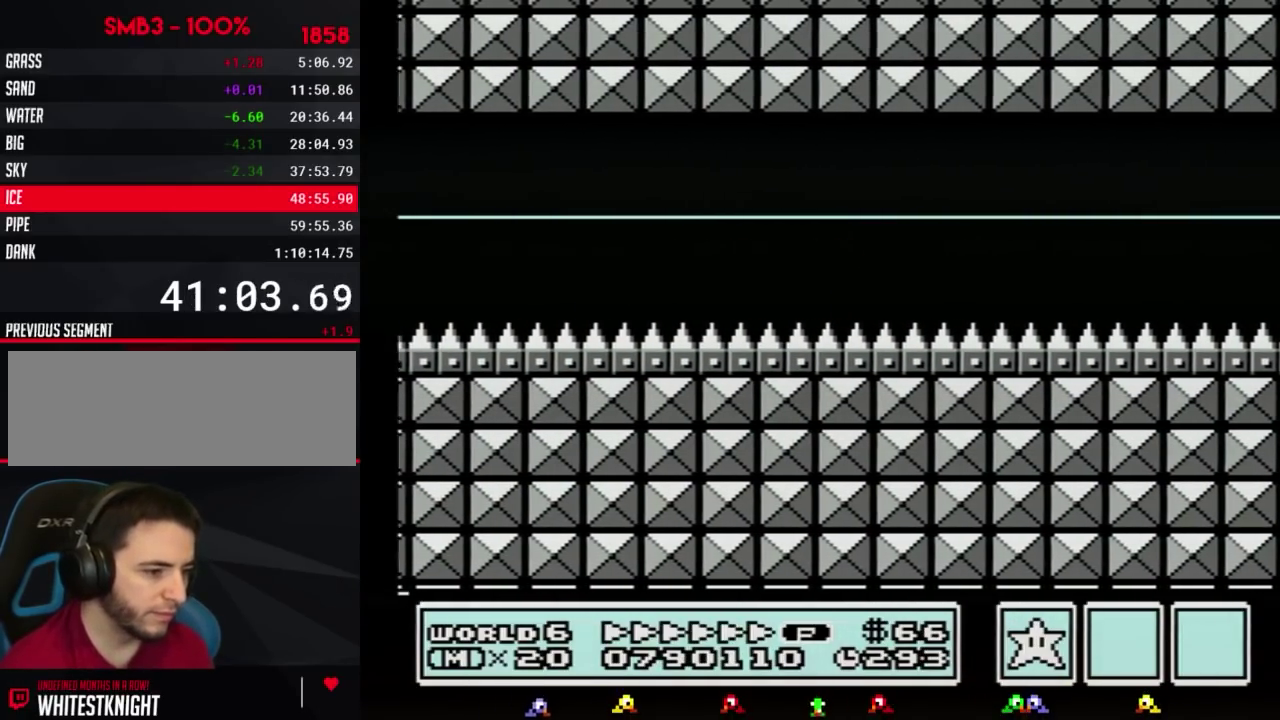
{"buttons": ["B", "DPAD_RIGHT"], "events": []}
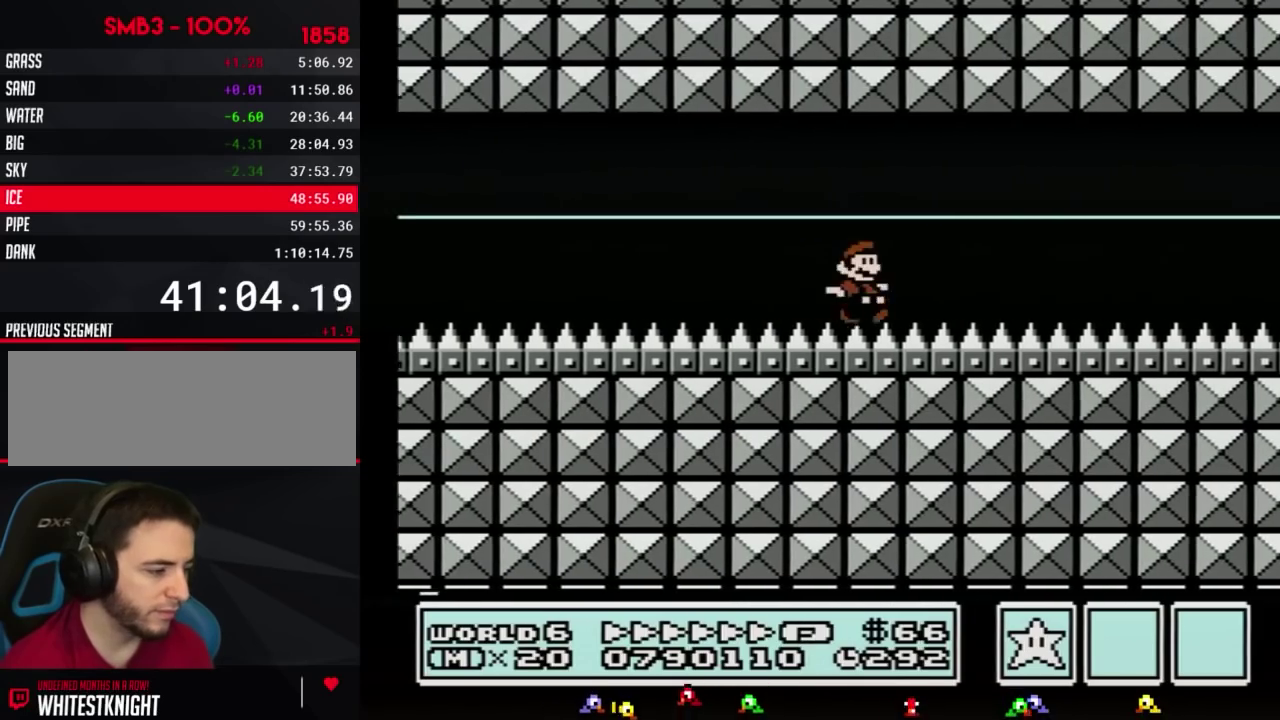
{"buttons": ["B", "DPAD_RIGHT"], "events": []}
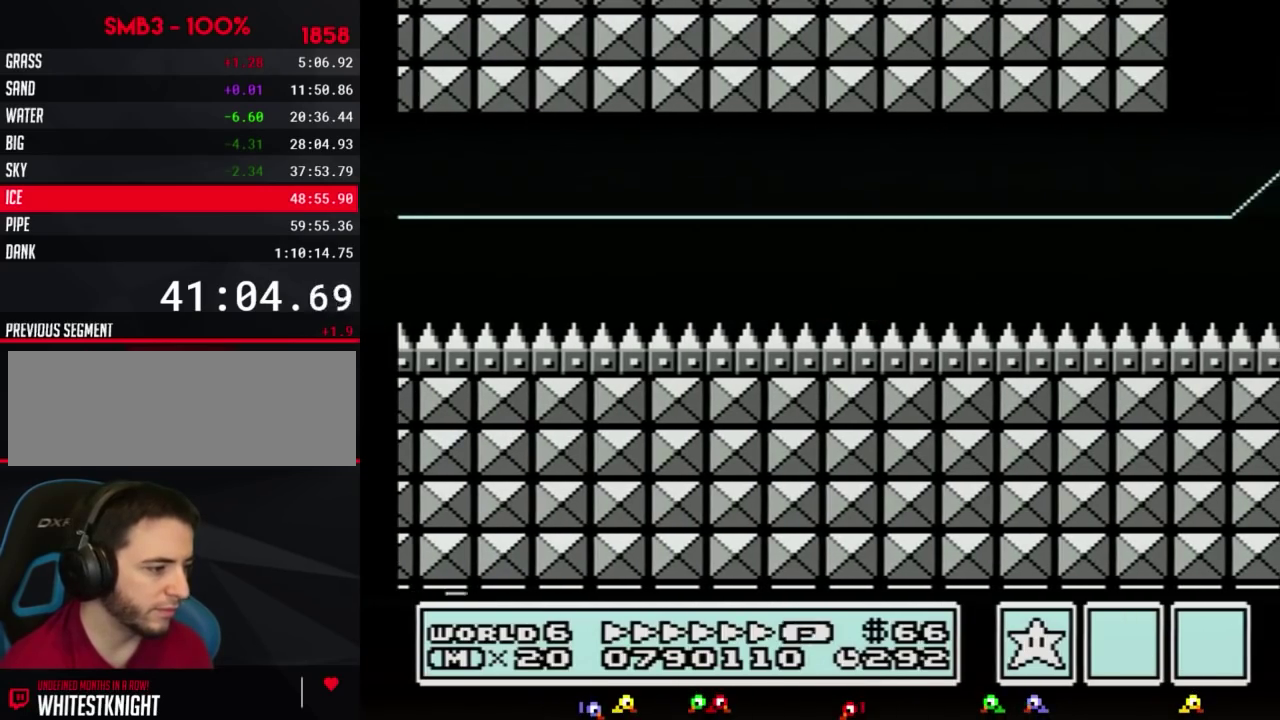
{"buttons": ["B", "DPAD_RIGHT"], "events": []}
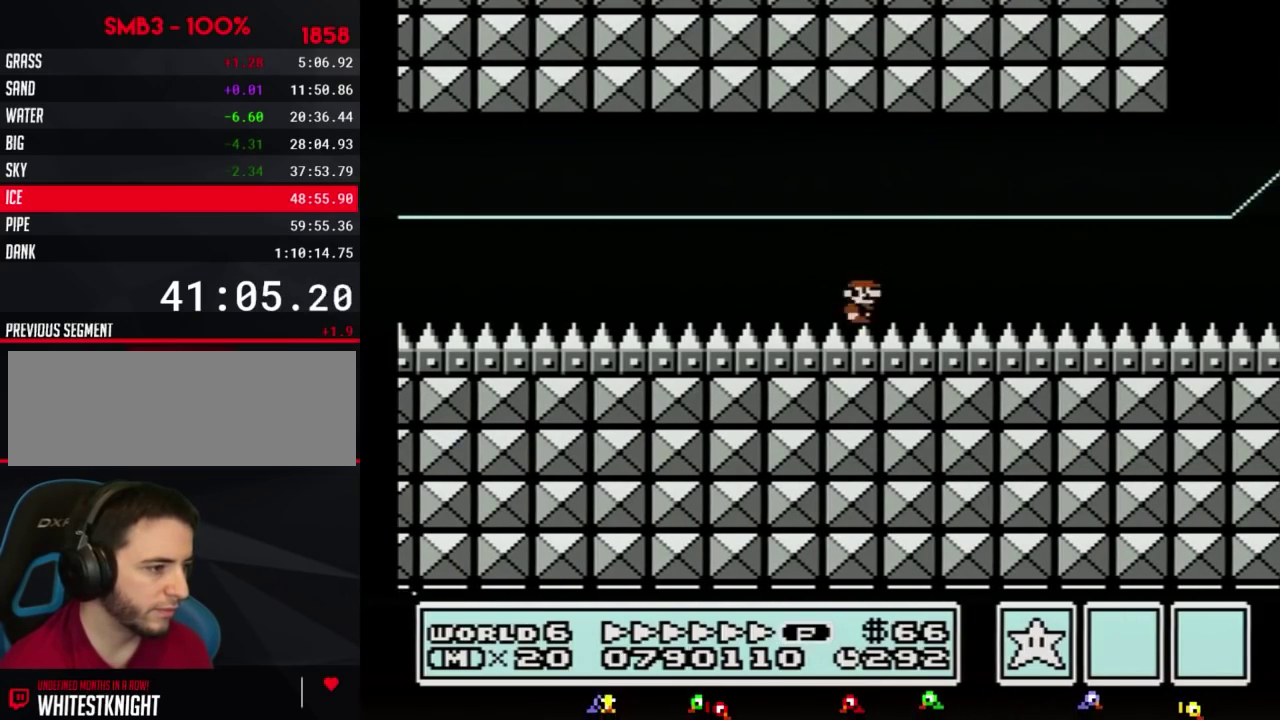
{"buttons": ["A", "B", "DPAD_RIGHT"], "events": [[483, "A", "down"]]}
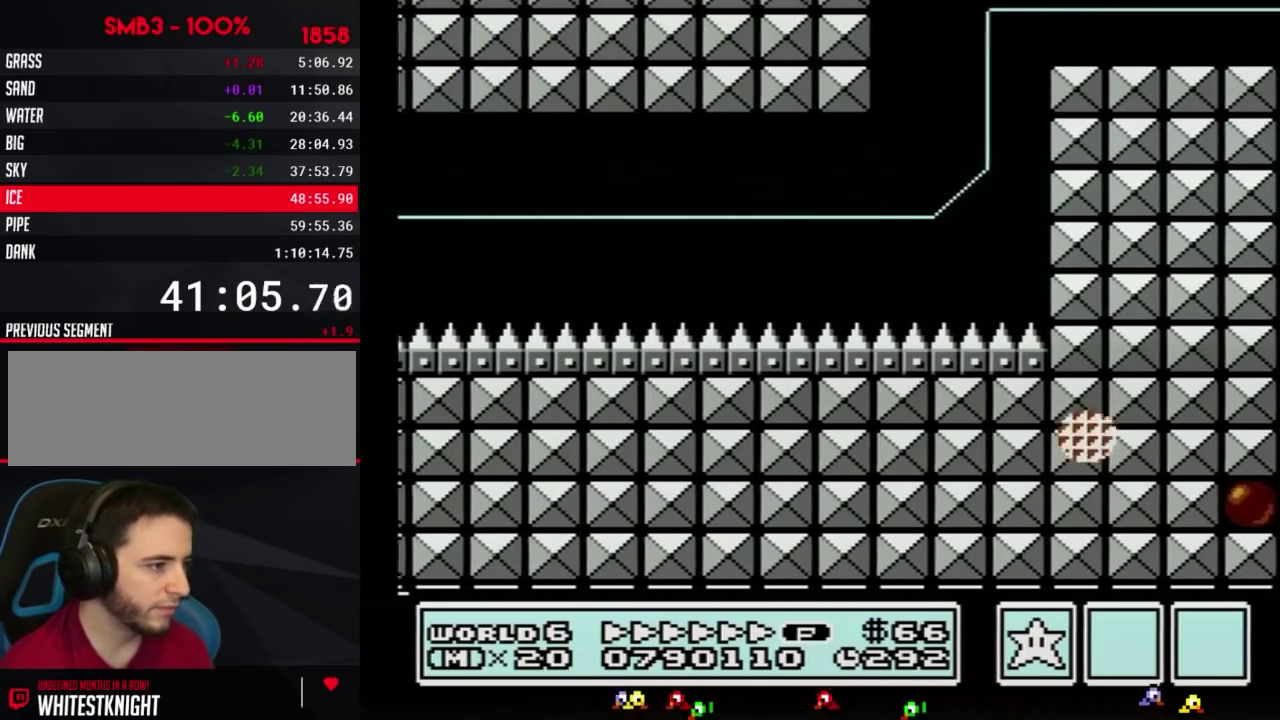
{"buttons": ["A", "B", "DPAD_RIGHT"], "events": [[17, "DPAD_LEFT", "down"], [17, "DPAD_RIGHT", "up"], [117, "DPAD_LEFT", "up"], [117, "DPAD_RIGHT", "down"]]}
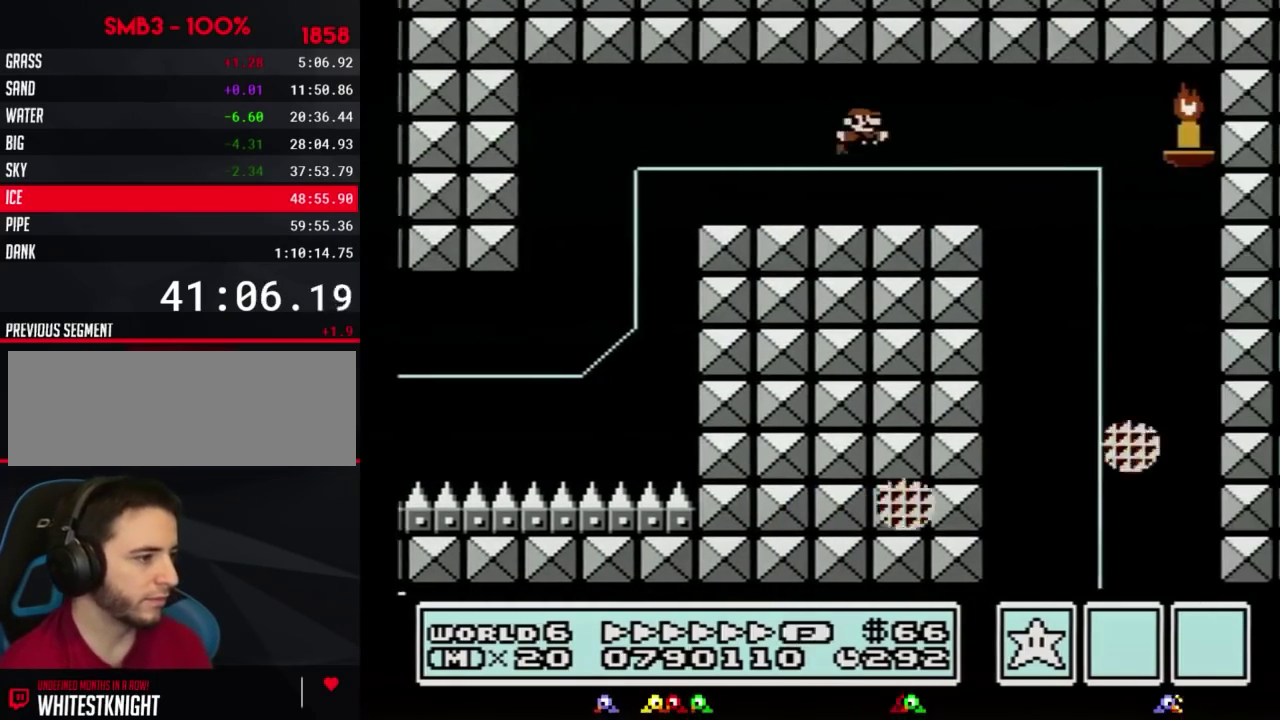
{"buttons": ["B", "DPAD_LEFT"], "events": [[267, "A", "up"], [267, "DPAD_LEFT", "down"], [267, "DPAD_RIGHT", "up"]]}
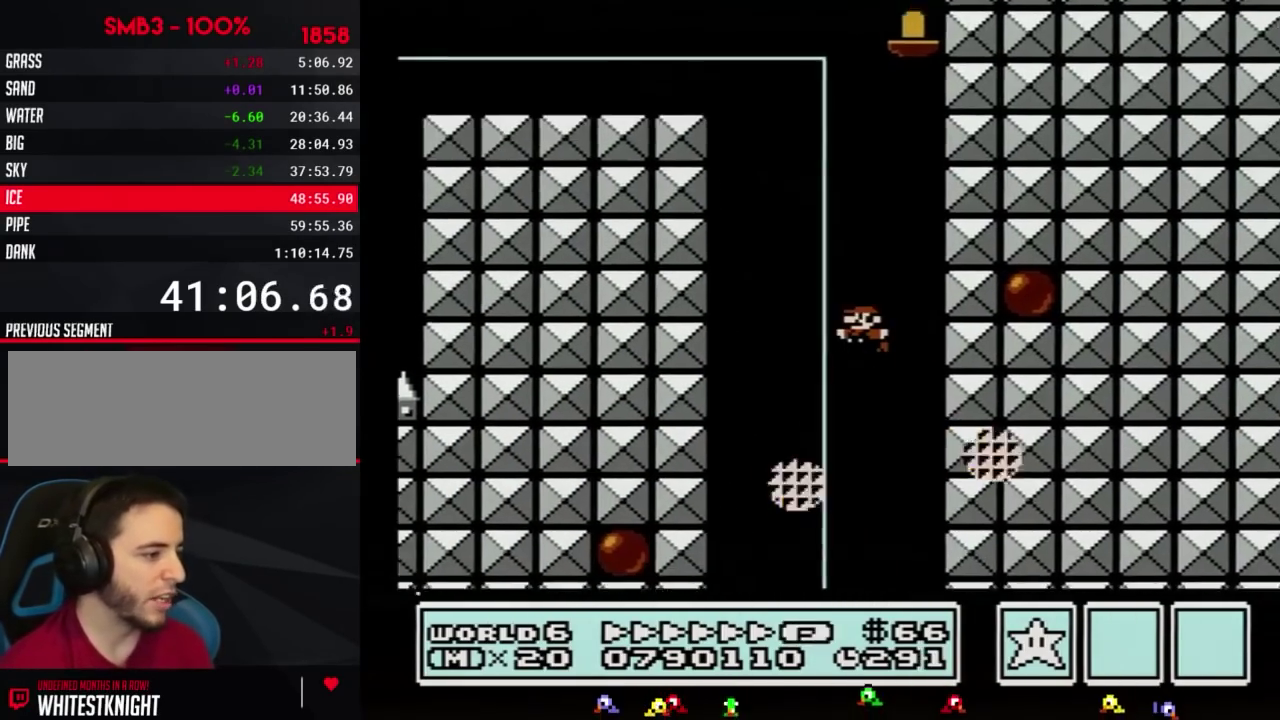
{"buttons": ["B", "DPAD_RIGHT"], "events": [[333, "DPAD_LEFT", "up"], [367, "DPAD_RIGHT", "down"]]}
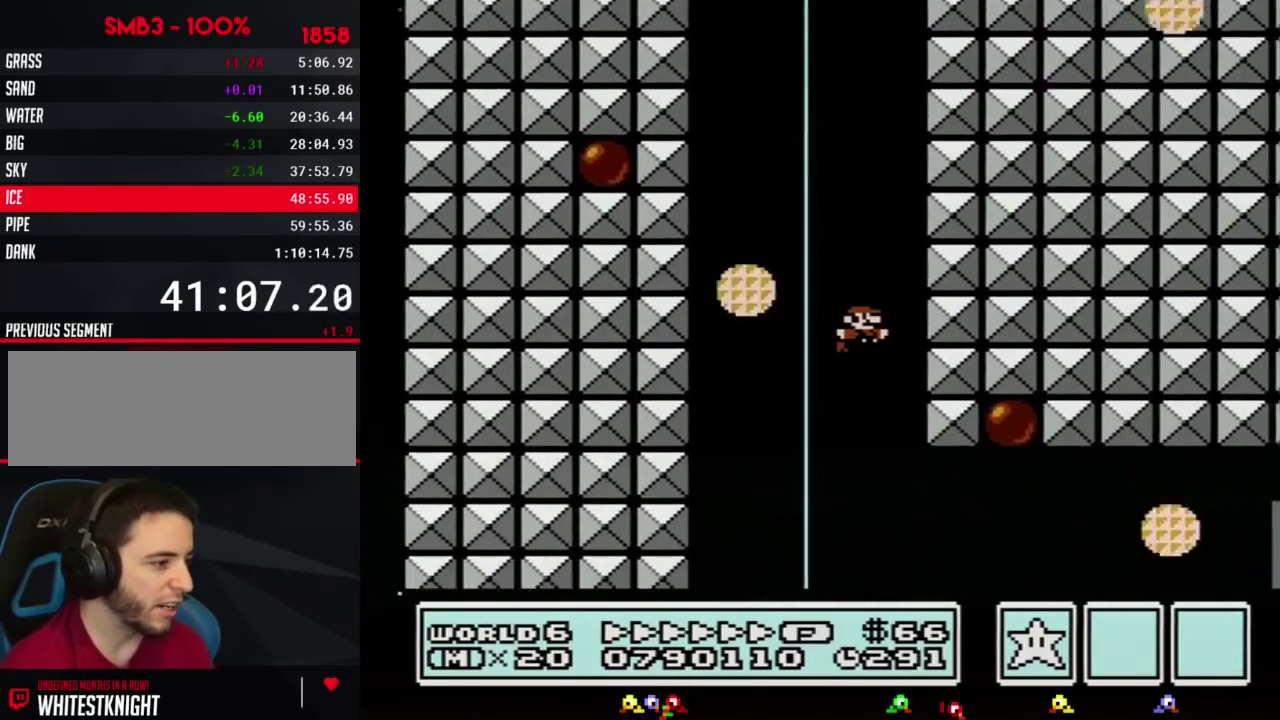
{"buttons": ["A", "B", "DPAD_RIGHT"], "events": [[483, "A", "down"]]}
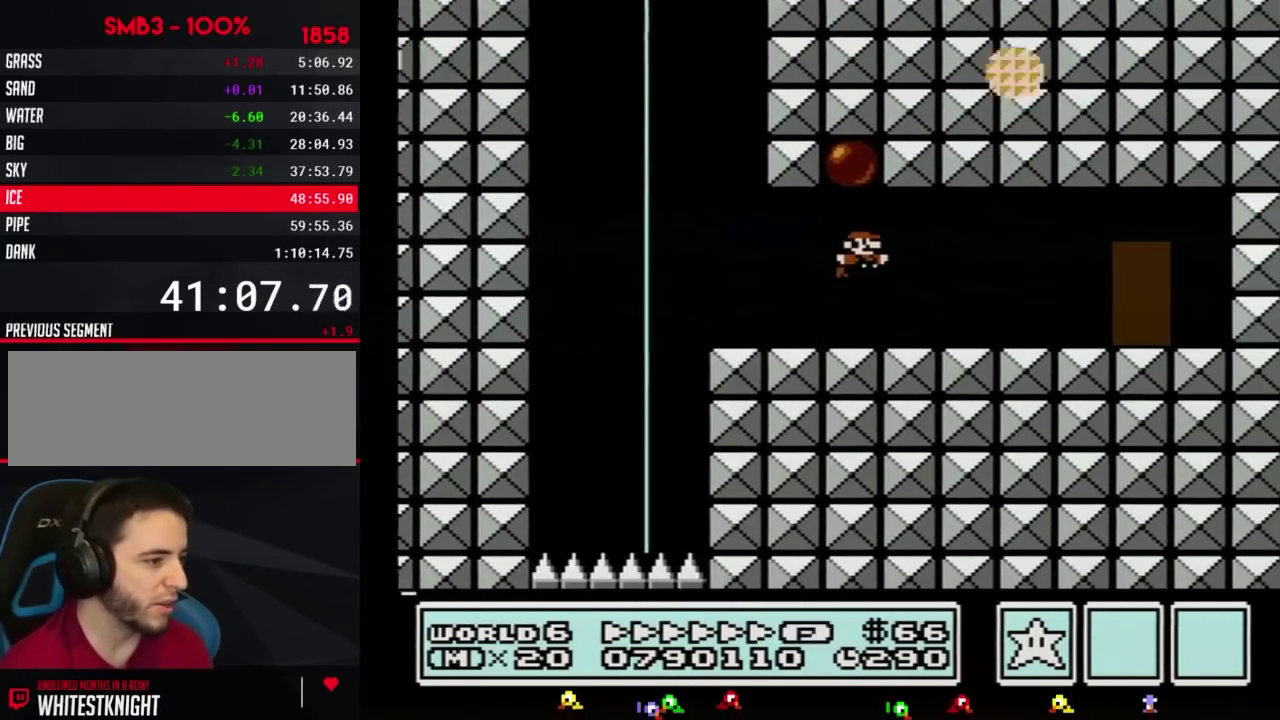
{"buttons": ["B"], "events": [[50, "A", "up"], [450, "DPAD_RIGHT", "up"]]}
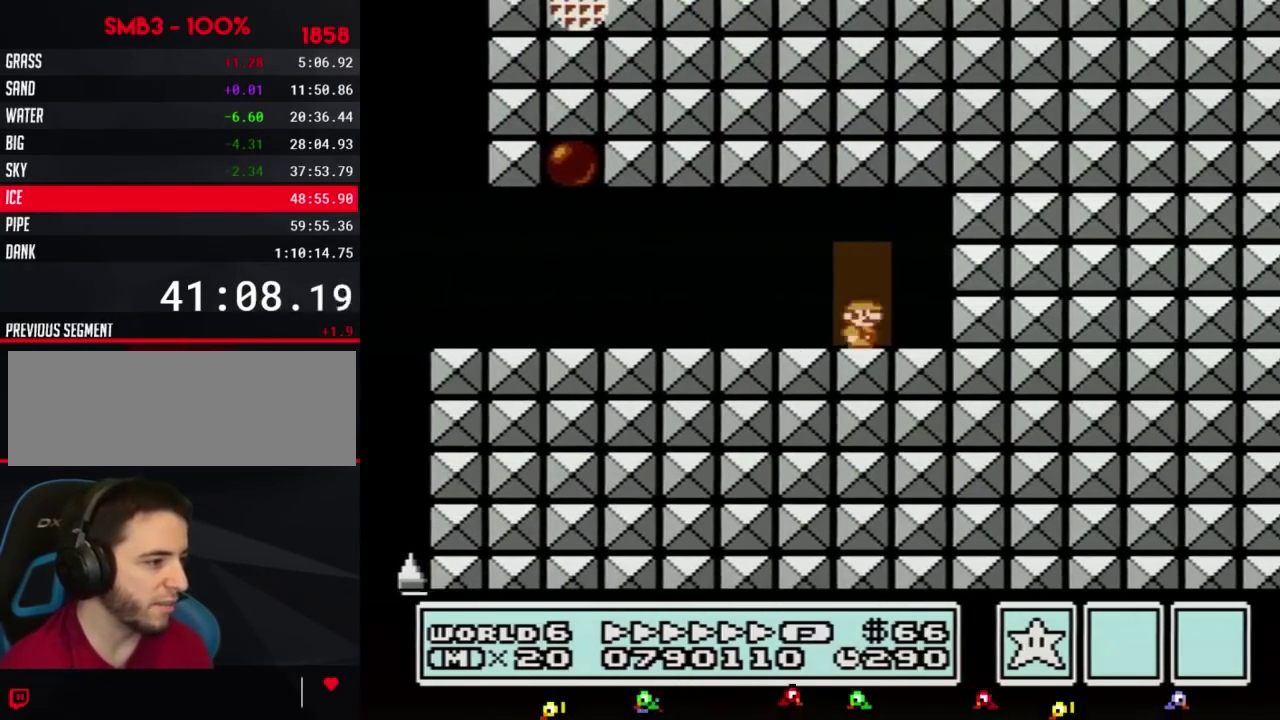
{"buttons": ["B", "DPAD_RIGHT"], "events": [[50, "DPAD_UP", "down"], [117, "DPAD_UP", "up"], [417, "DPAD_RIGHT", "down"]]}